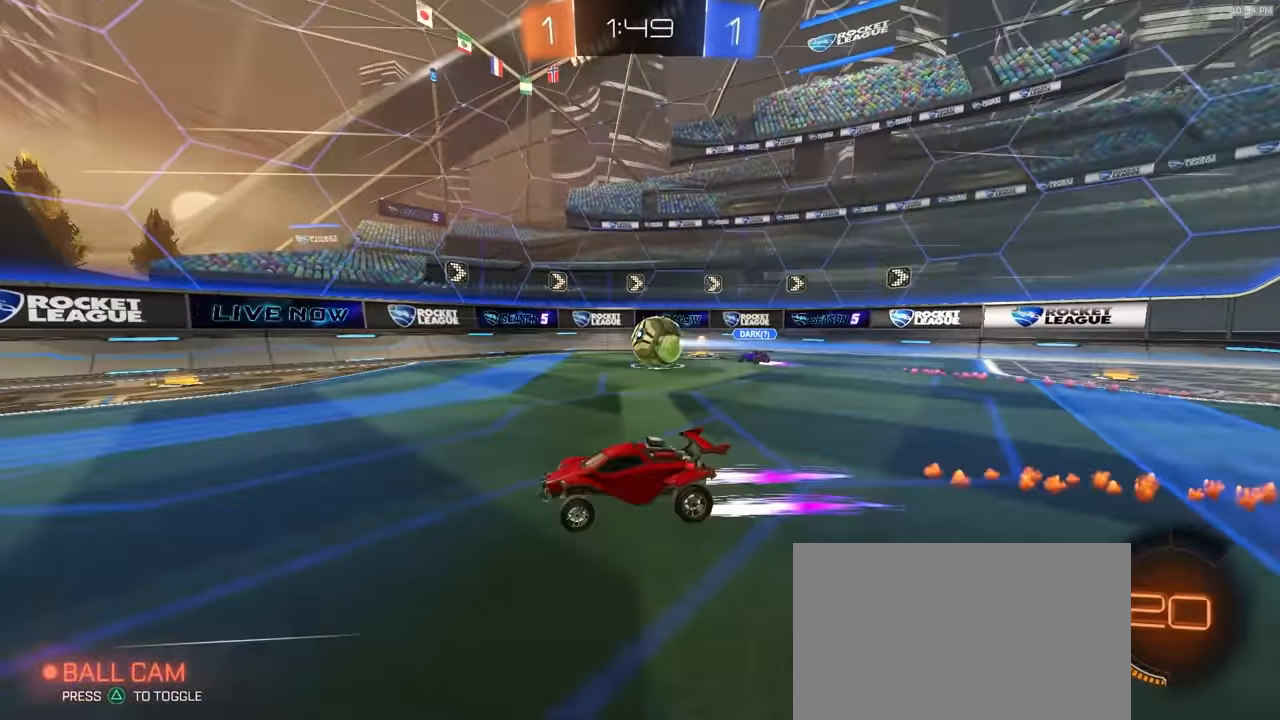
Gameplay with a controller (PlayStation layout); each line is a JSON object with the inputs held at the frame after it (dt_ms = milliseconds from this image to that frame). "events" lists button and stick changes between this image and that frame as [ms after this image, input, new state], when the widget could be followed in between. Not read: L3 R3 TOUCHPAD.
{"dt_ms": 500, "buttons": ["R2"], "left_stick": "center", "right_stick": "center", "events": [[33, "left_stick", "center"]]}
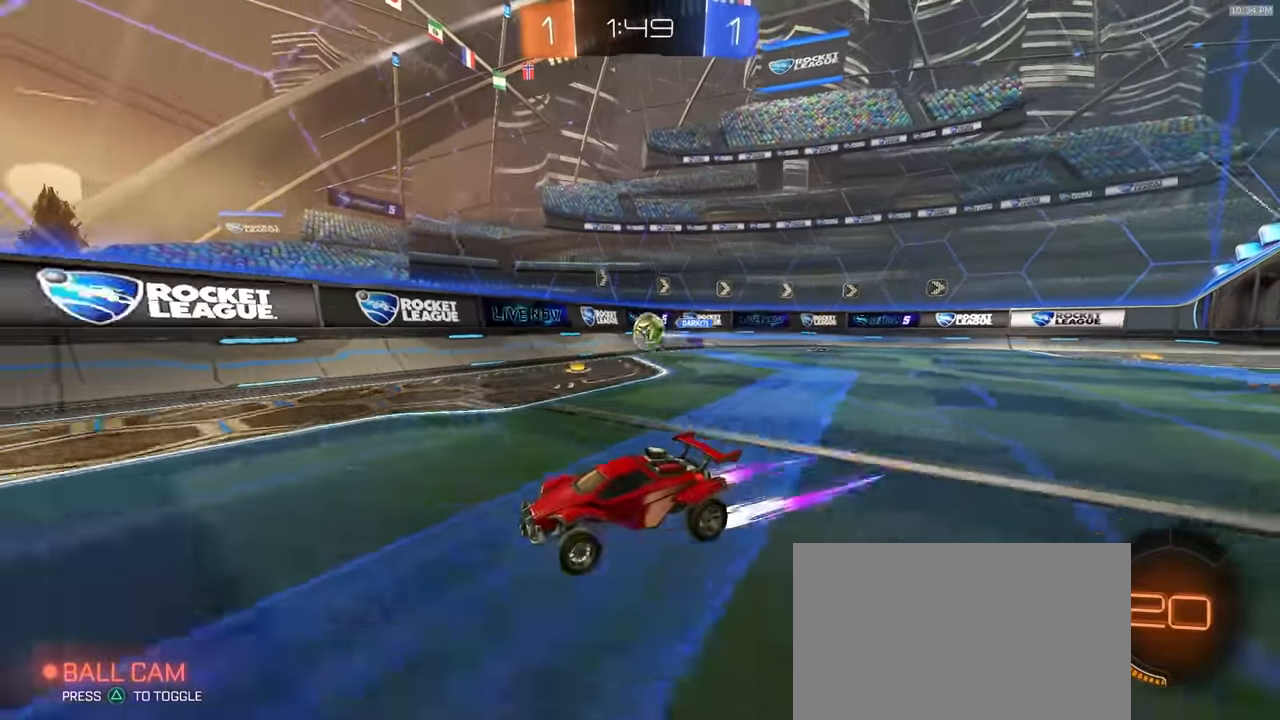
{"dt_ms": 500, "buttons": ["R2"], "left_stick": "left", "right_stick": "center", "events": [[200, "left_stick", "left"], [367, "left_stick", "center"], [467, "left_stick", "left"]]}
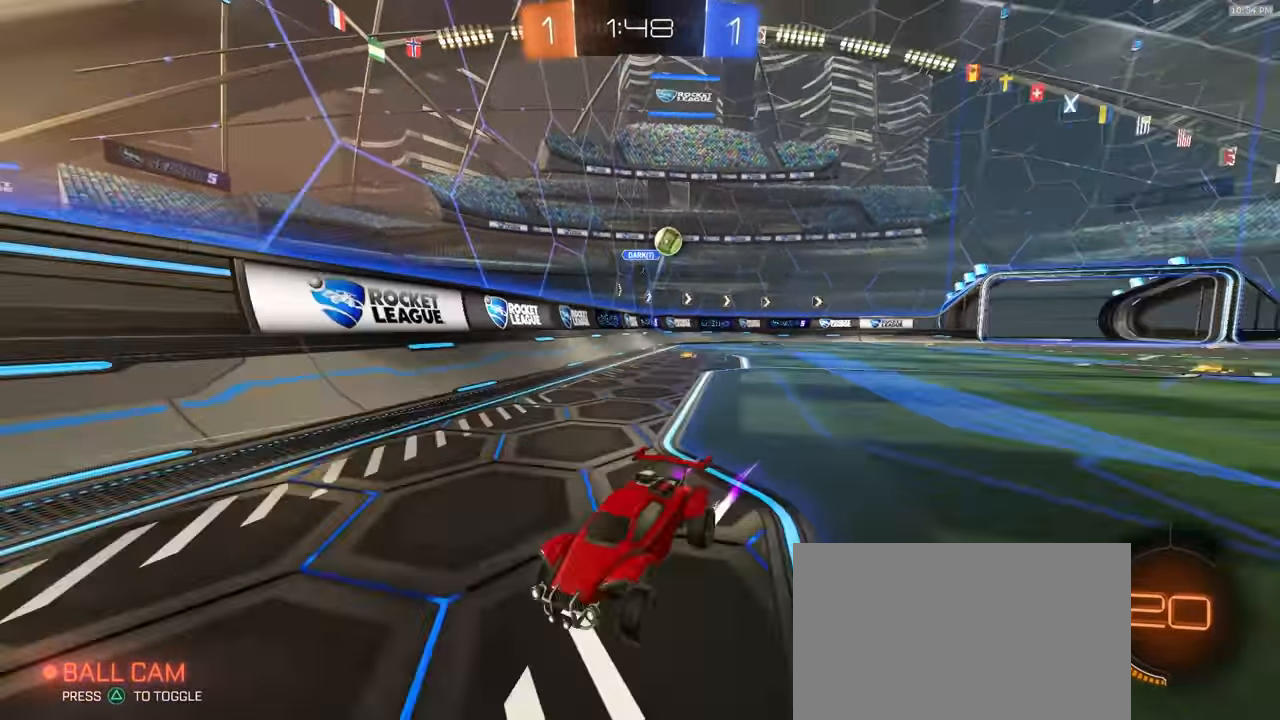
{"dt_ms": 500, "buttons": ["R2"], "left_stick": "left", "right_stick": "center", "events": [[100, "left_stick", "center"], [283, "left_stick", "right"], [417, "left_stick", "center"], [483, "left_stick", "left"]]}
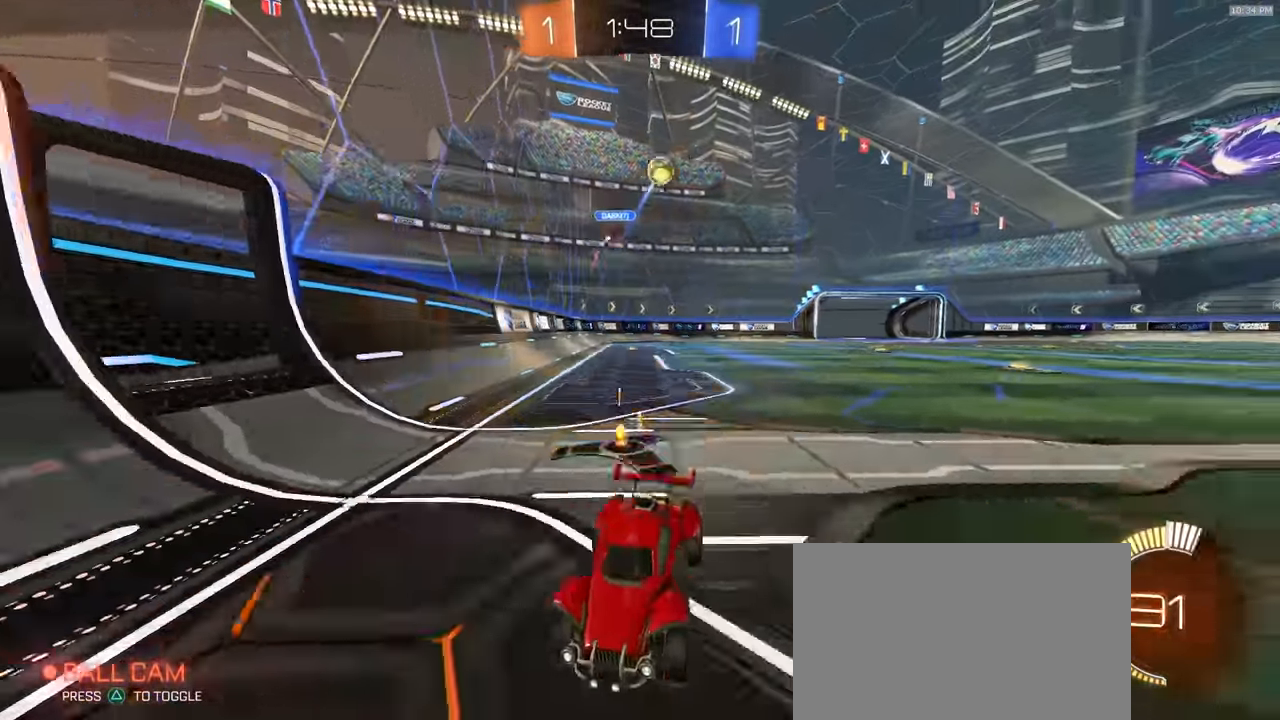
{"dt_ms": 1000, "buttons": ["R2"], "left_stick": "center", "right_stick": "center", "events": [[150, "left_stick", "center"], [267, "R1", "down"], [417, "R1", "up"], [433, "left_stick", "right"], [550, "left_stick", "left"], [700, "left_stick", "center"], [733, "R1", "down"], [867, "R1", "up"]]}
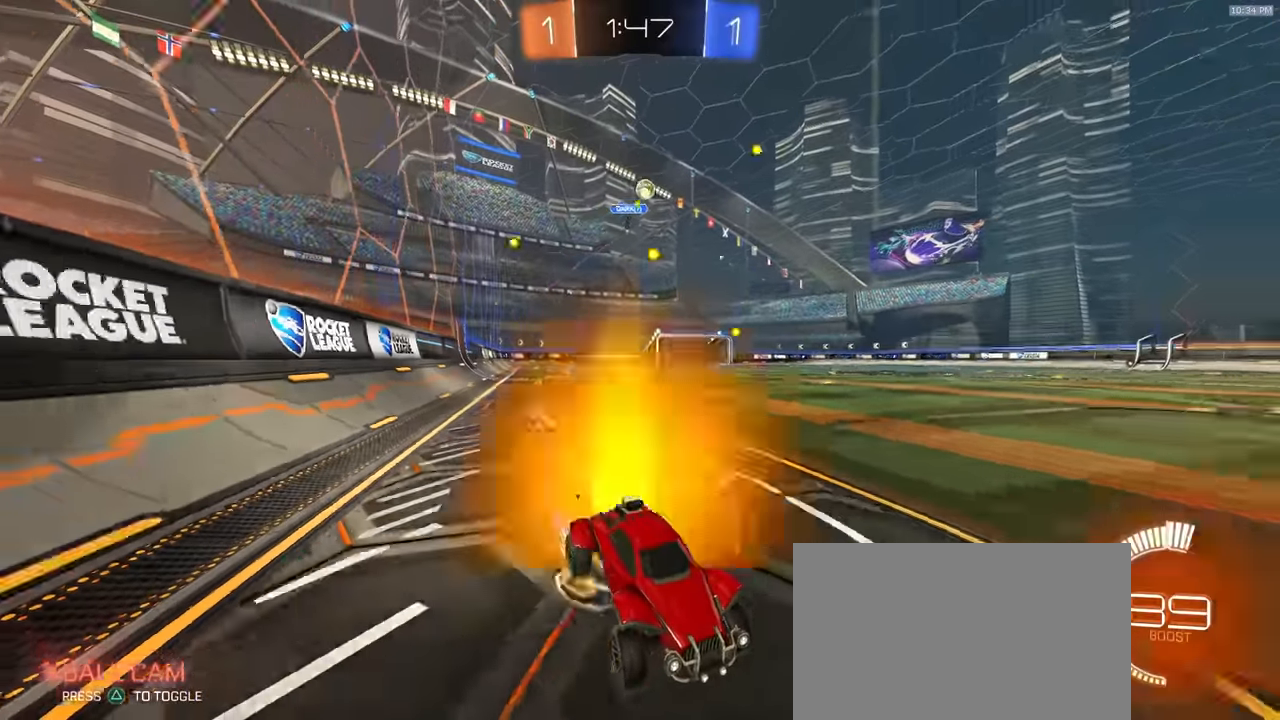
{"dt_ms": 1000, "buttons": ["R1", "R2"], "left_stick": "left", "right_stick": "center", "events": [[50, "left_stick", "down-left"], [167, "left_stick", "center"], [300, "left_stick", "down-left"], [400, "left_stick", "center"], [500, "R2", "up"], [500, "left_stick", "left"], [583, "L1", "down"], [700, "L1", "up"], [767, "L2", "down"], [867, "L2", "up"], [883, "R2", "down"], [1000, "R1", "down"]]}
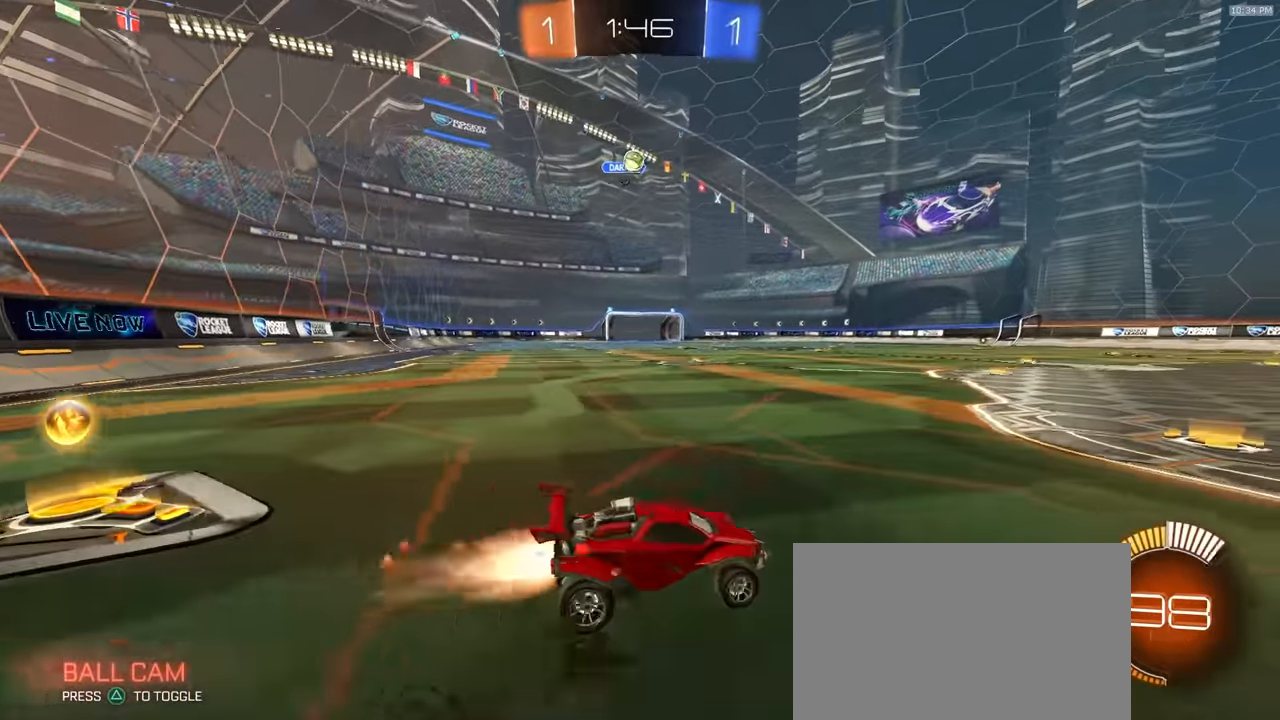
{"dt_ms": 1000, "buttons": ["R2"], "left_stick": "right", "right_stick": "center", "events": [[83, "R1", "up"], [133, "R2", "up"], [167, "left_stick", "center"], [267, "left_stick", "right"], [500, "left_stick", "left"], [633, "left_stick", "center"], [683, "left_stick", "right"], [1000, "R2", "down"]]}
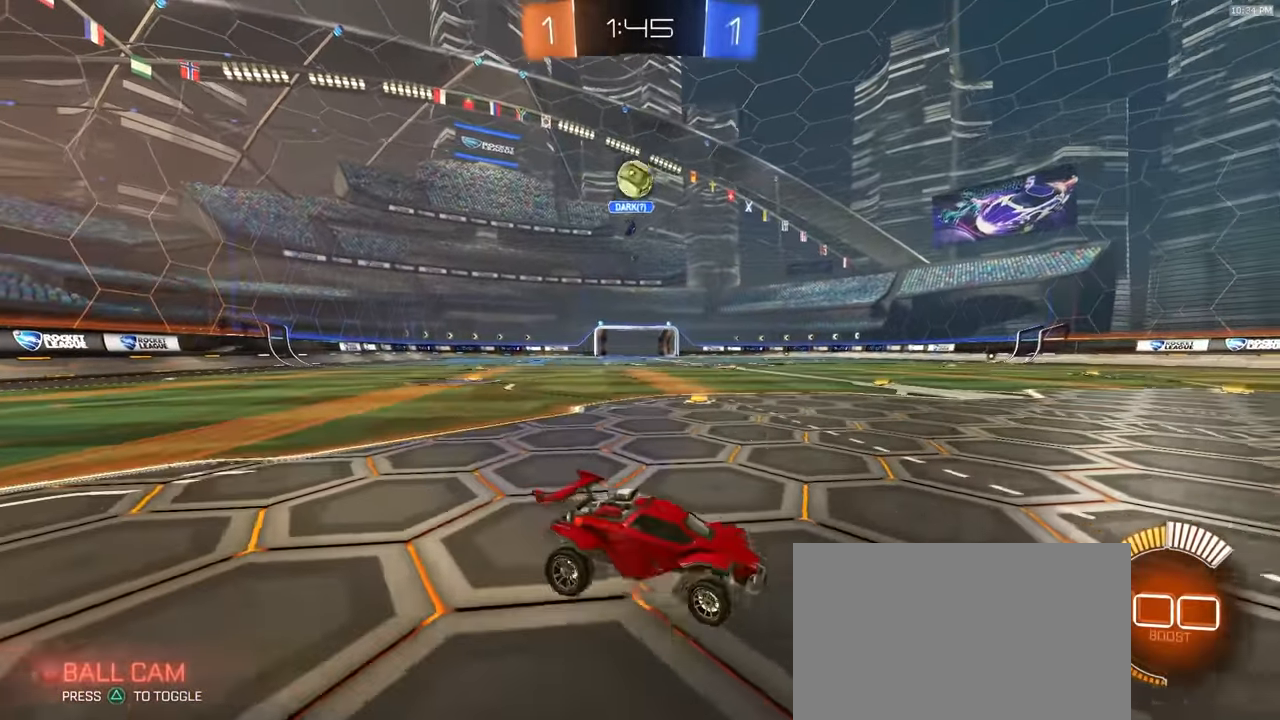
{"dt_ms": 500, "buttons": [], "left_stick": "center", "right_stick": "center", "events": [[150, "left_stick", "center"], [183, "R2", "up"]]}
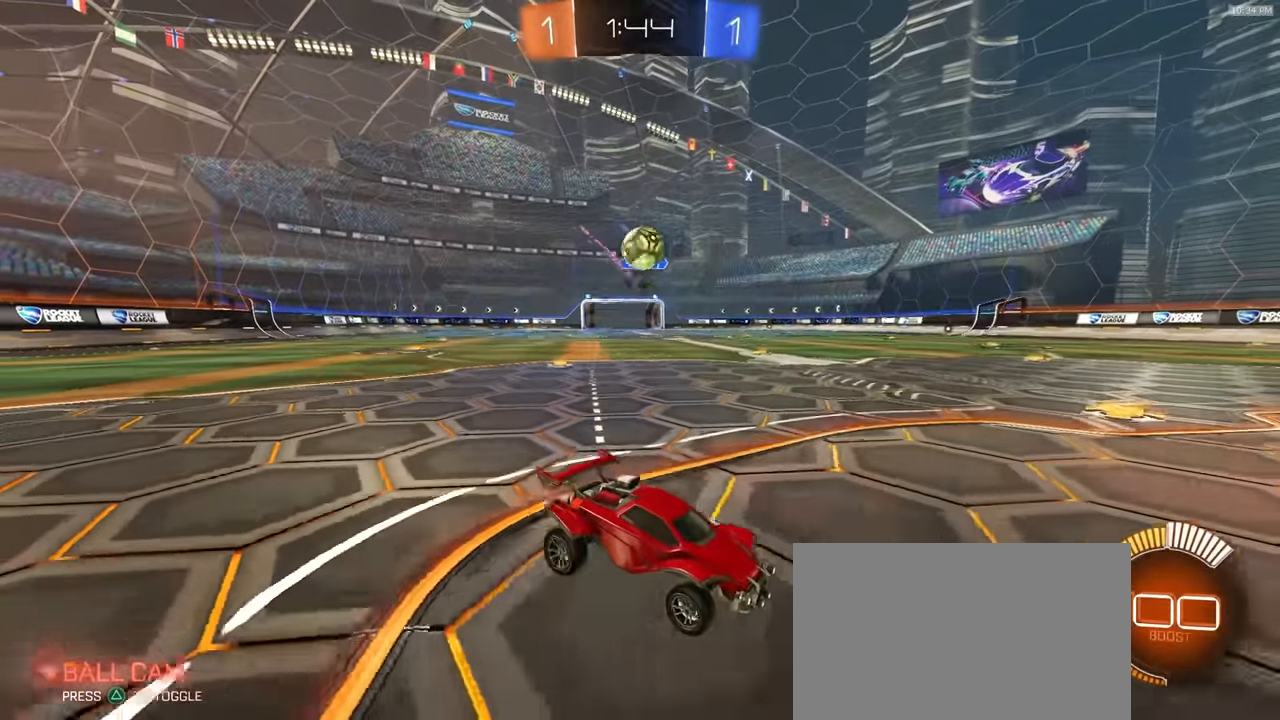
{"dt_ms": 500, "buttons": ["CROSS", "R1", "R2"], "left_stick": "down", "right_stick": "center", "events": [[283, "left_stick", "left"], [333, "R2", "down"], [367, "R1", "down"], [383, "CROSS", "down"], [467, "left_stick", "down"]]}
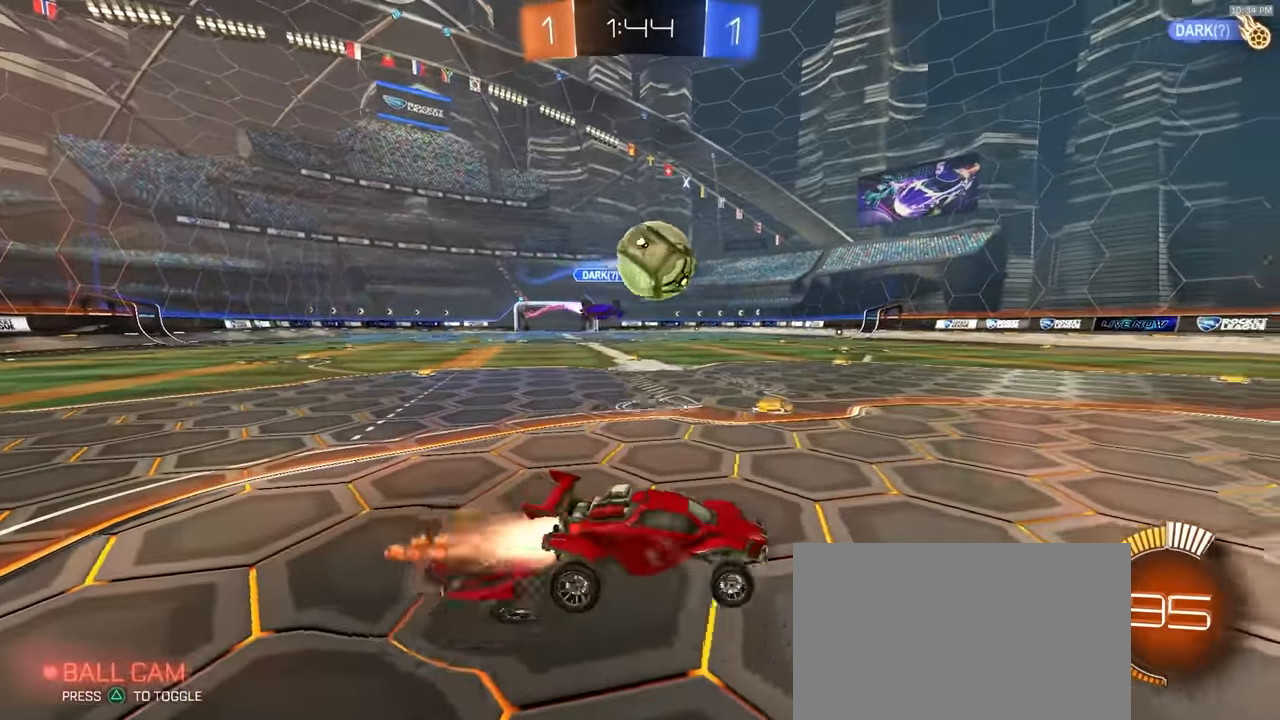
{"dt_ms": 1000, "buttons": ["SQUARE", "R2"], "left_stick": "center", "right_stick": "center"}
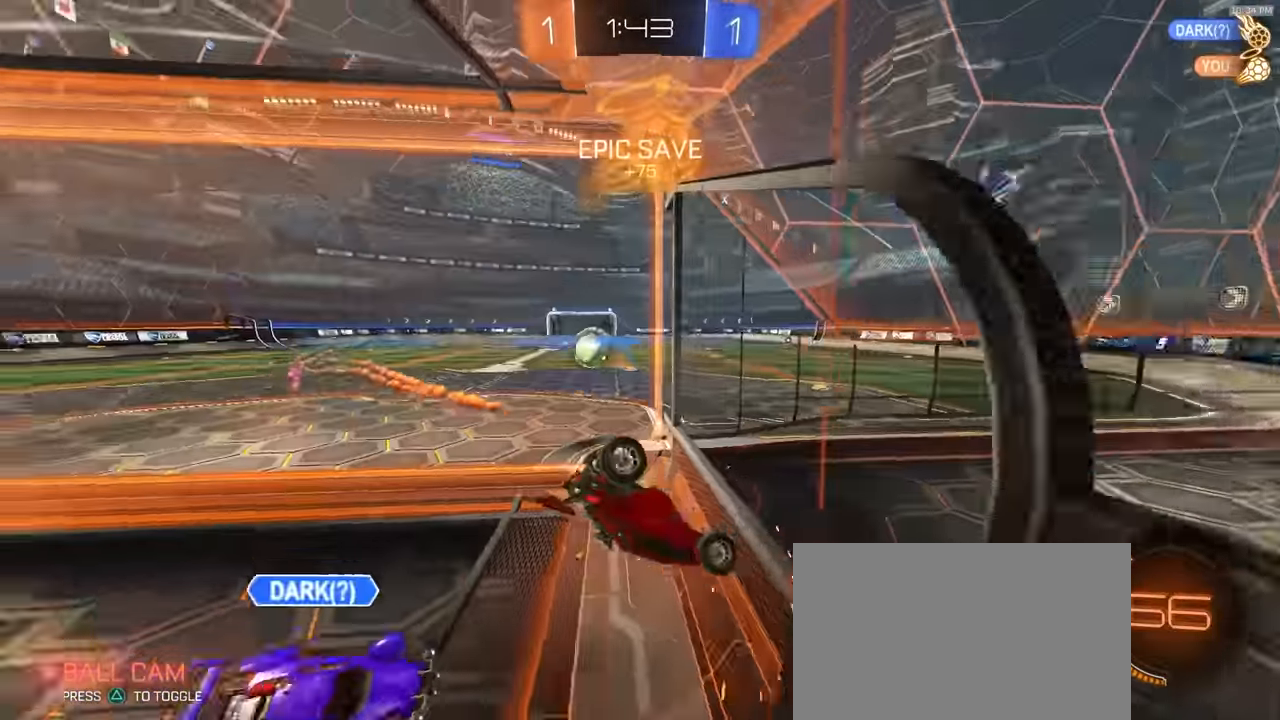
{"dt_ms": 500, "buttons": ["R1", "R2"], "left_stick": "down-right", "right_stick": "center", "events": [[17, "SQUARE", "up"], [317, "left_stick", "down-right"], [367, "R1", "down"]]}
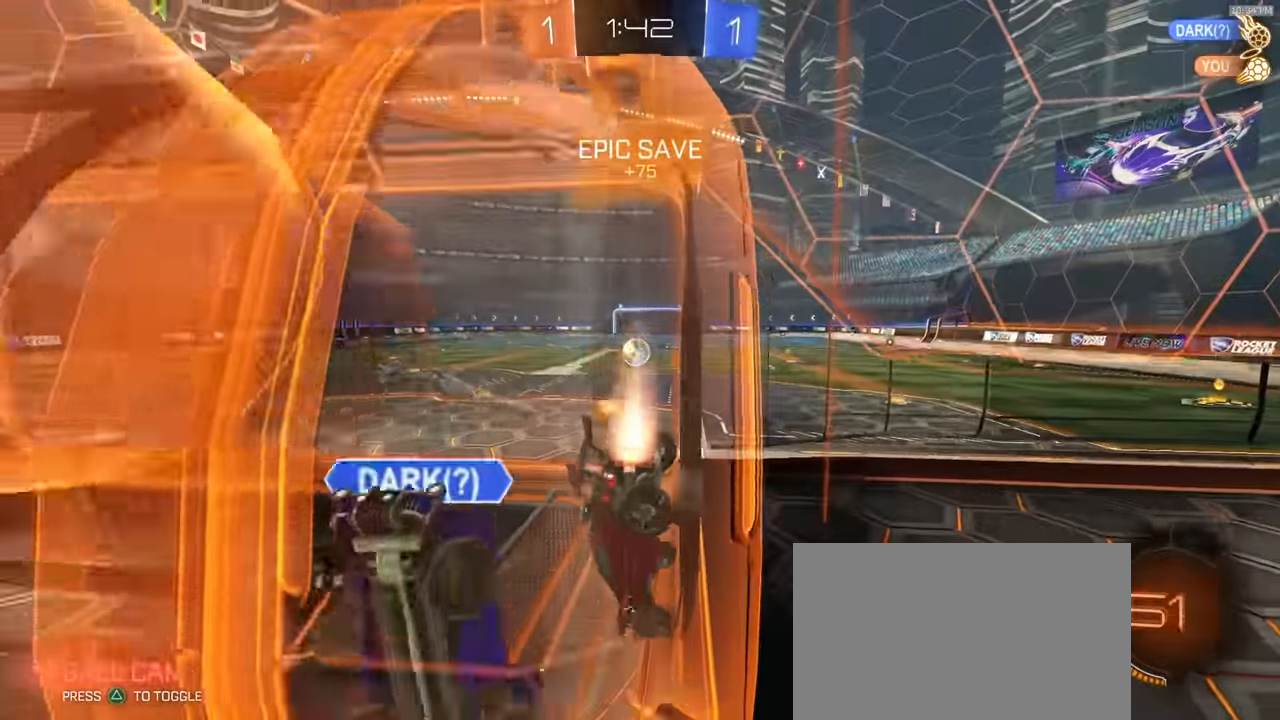
{"dt_ms": 500, "buttons": ["R1", "R2"], "left_stick": "down-right", "right_stick": "center", "events": [[33, "left_stick", "right"], [417, "left_stick", "center"], [500, "left_stick", "down-right"]]}
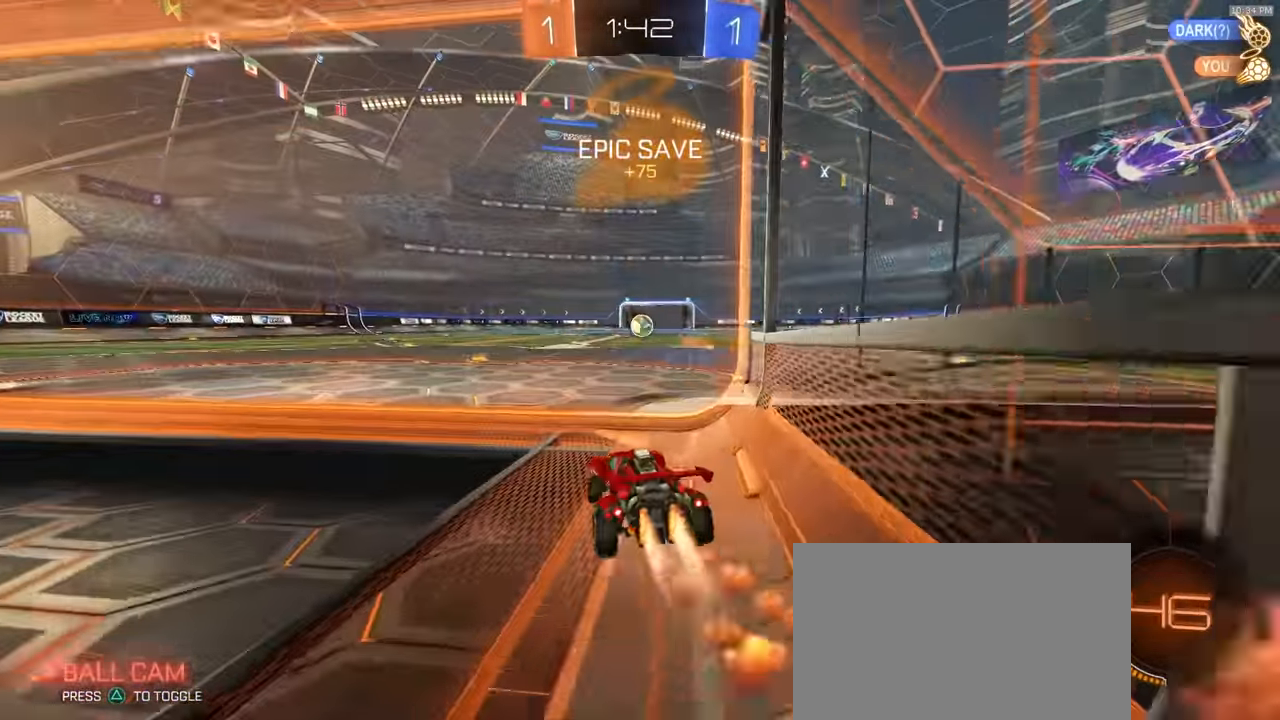
{"dt_ms": 500, "buttons": ["CROSS", "L1", "R1", "R2"], "left_stick": "down", "right_stick": "center"}
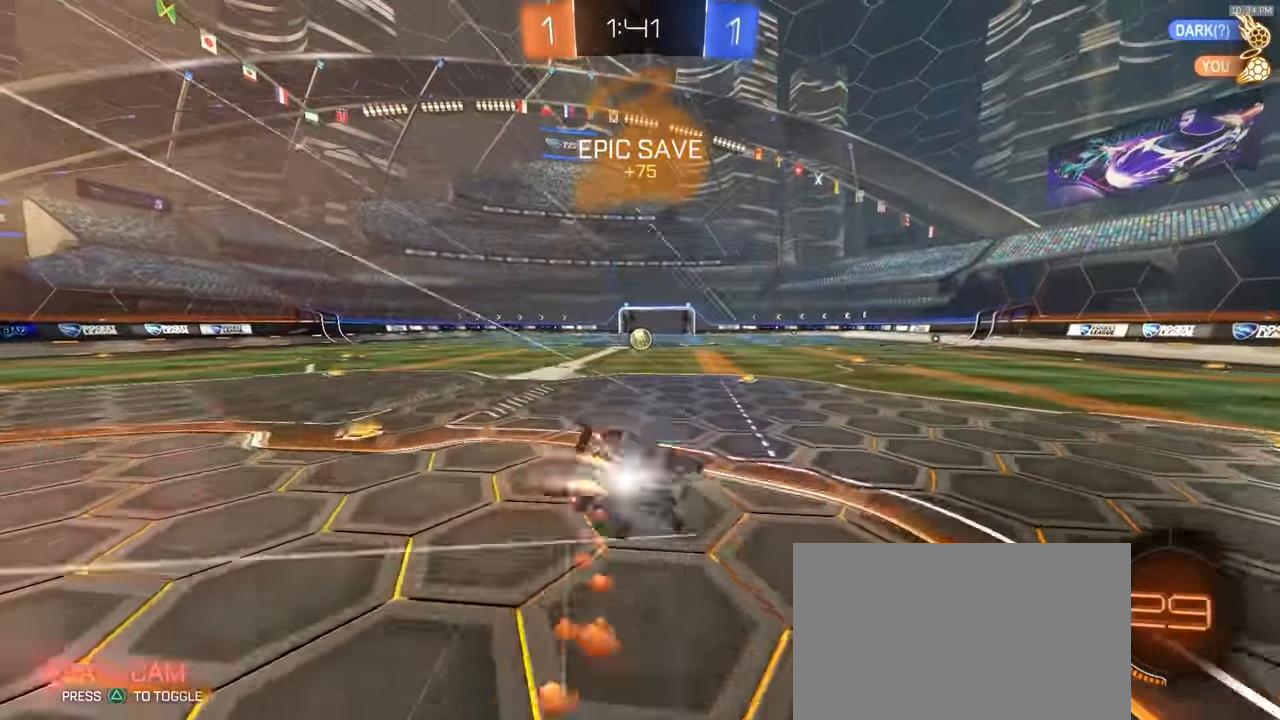
{"dt_ms": 500, "buttons": ["L1"], "left_stick": "down-left", "right_stick": "center", "events": [[17, "CROSS", "up"], [33, "R1", "up"], [67, "R2", "up"], [133, "left_stick", "down-left"]]}